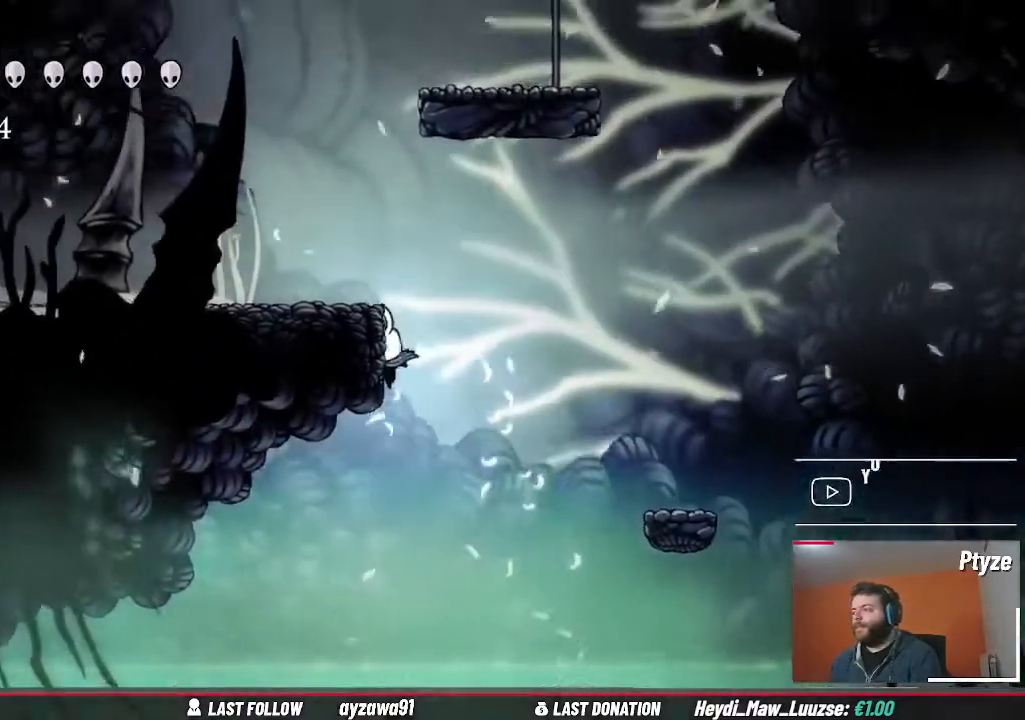
Gameplay with a controller (Xbox layout); each line is a JSON object with the inputs held at the frame after it (dt_ms = milliseconds from this image to that frame). "events" lists button and stick changes between this image and that frame as [ms after this image, input, new state], when the widget could be followed in between. Not read: L3 R3.
{"dt_ms": 500, "buttons": [], "left_stick": "left", "right_stick": "center"}
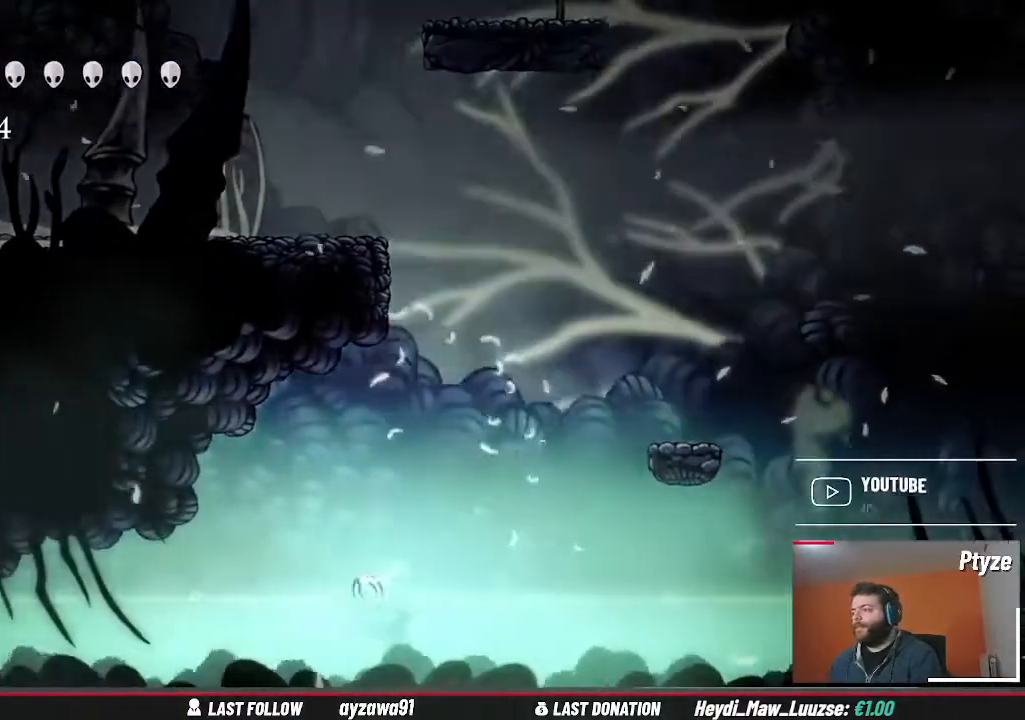
{"dt_ms": 500, "buttons": ["L2"], "left_stick": "left", "right_stick": "center", "events": [[133, "Y", "down"], [200, "A", "down"], [267, "A", "up"], [267, "L2", "down"], [333, "Y", "up"]]}
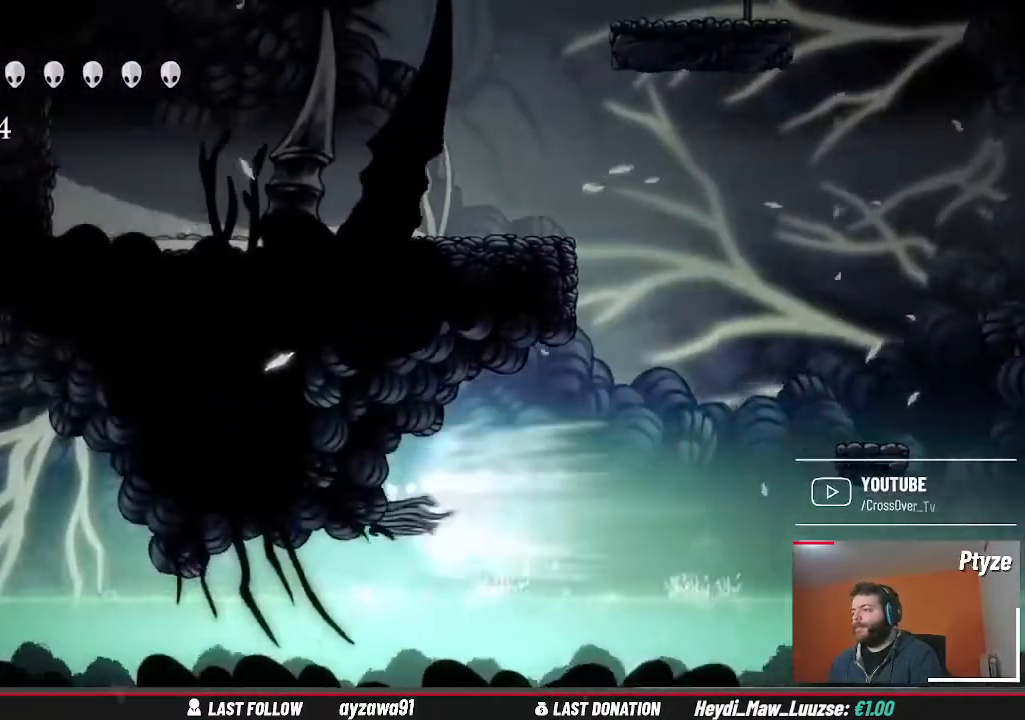
{"dt_ms": 500, "buttons": [], "left_stick": "left", "right_stick": "center", "events": [[33, "L2", "up"]]}
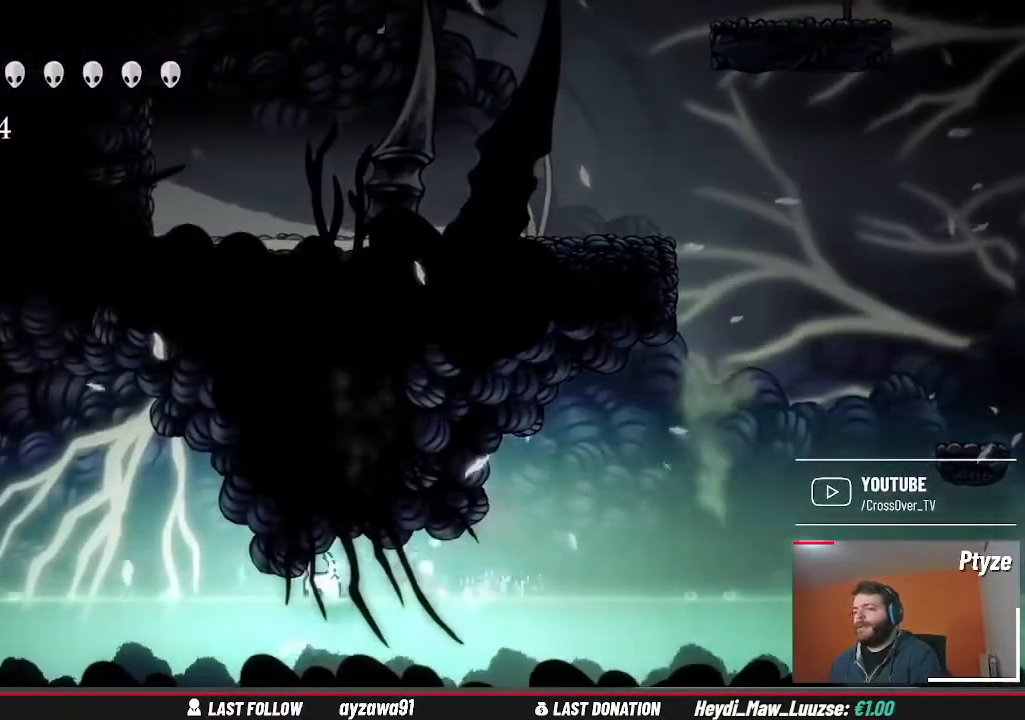
{"dt_ms": 500, "buttons": ["Y"], "left_stick": "left", "right_stick": "center", "events": [[33, "A", "down"], [133, "A", "up"], [300, "Y", "down"]]}
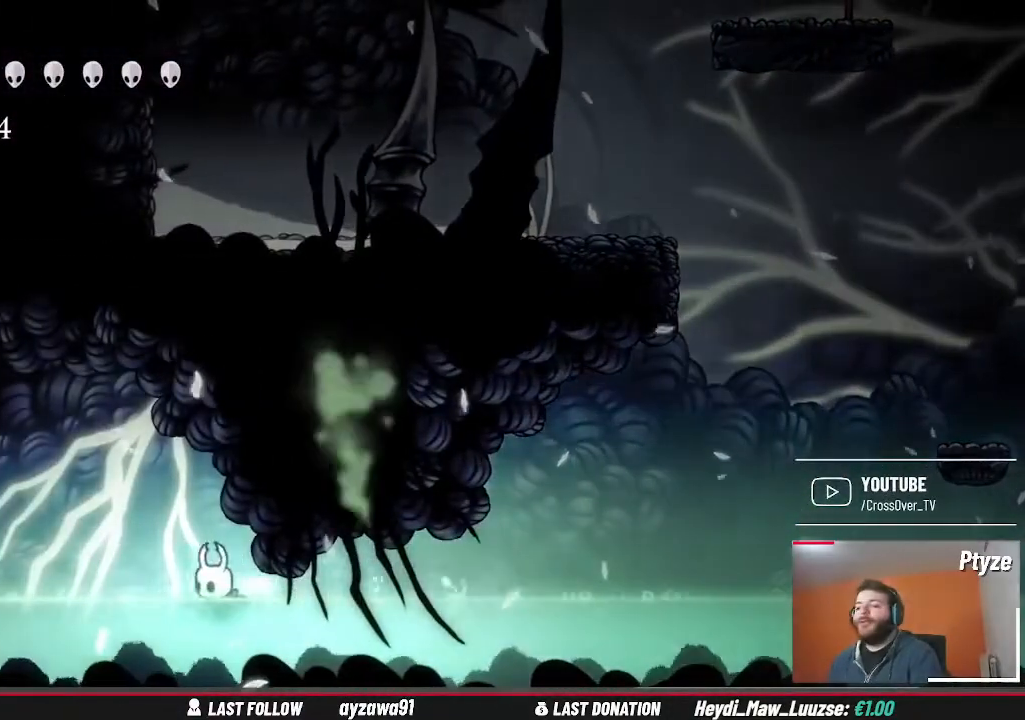
{"dt_ms": 1000, "buttons": ["A", "X", "Y", "R2"], "left_stick": "left", "right_stick": "center"}
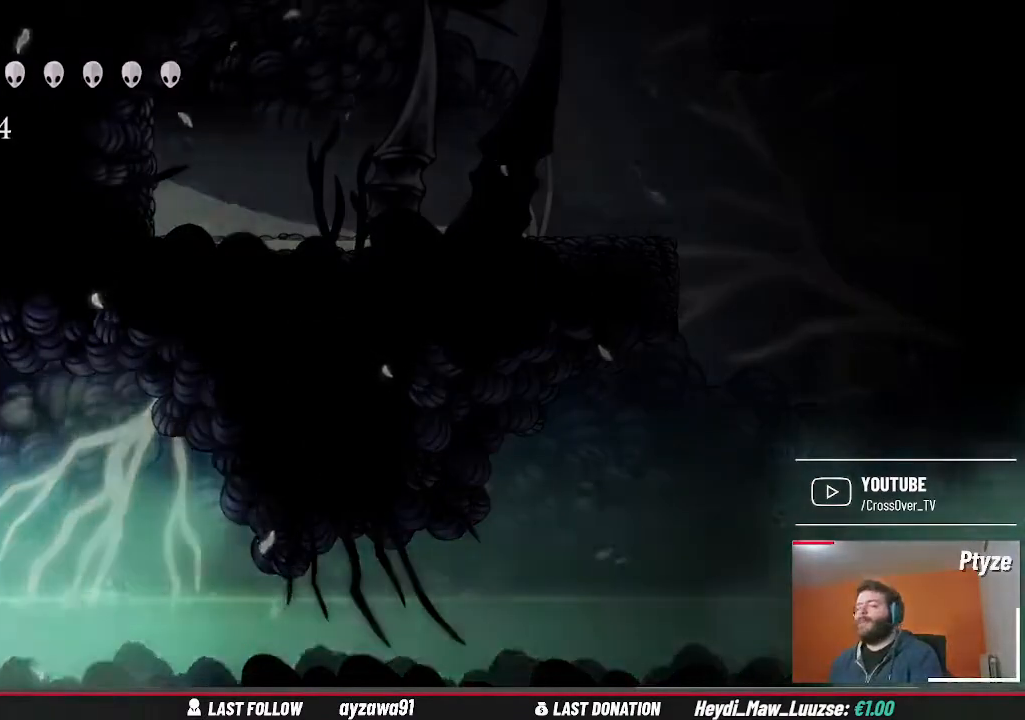
{"dt_ms": 500, "buttons": [], "left_stick": "center", "right_stick": "center", "events": [[33, "A", "up"], [67, "X", "up"], [133, "R2", "up"], [133, "Y", "up"], [433, "left_stick", "center"]]}
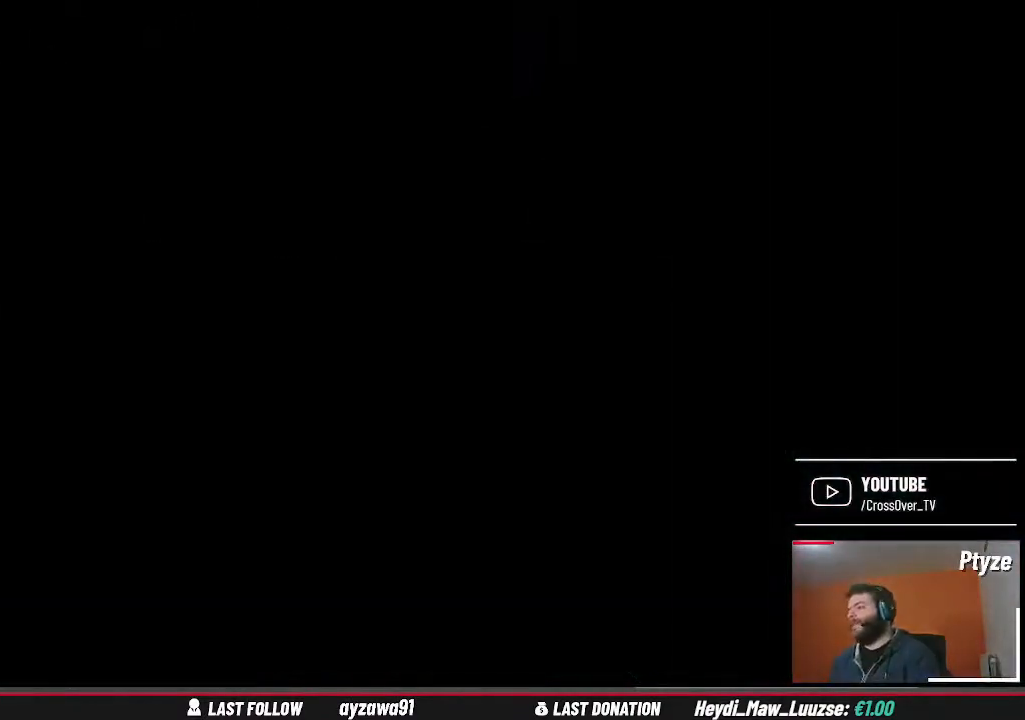
{"dt_ms": 500, "buttons": [], "left_stick": "center", "right_stick": "center", "events": []}
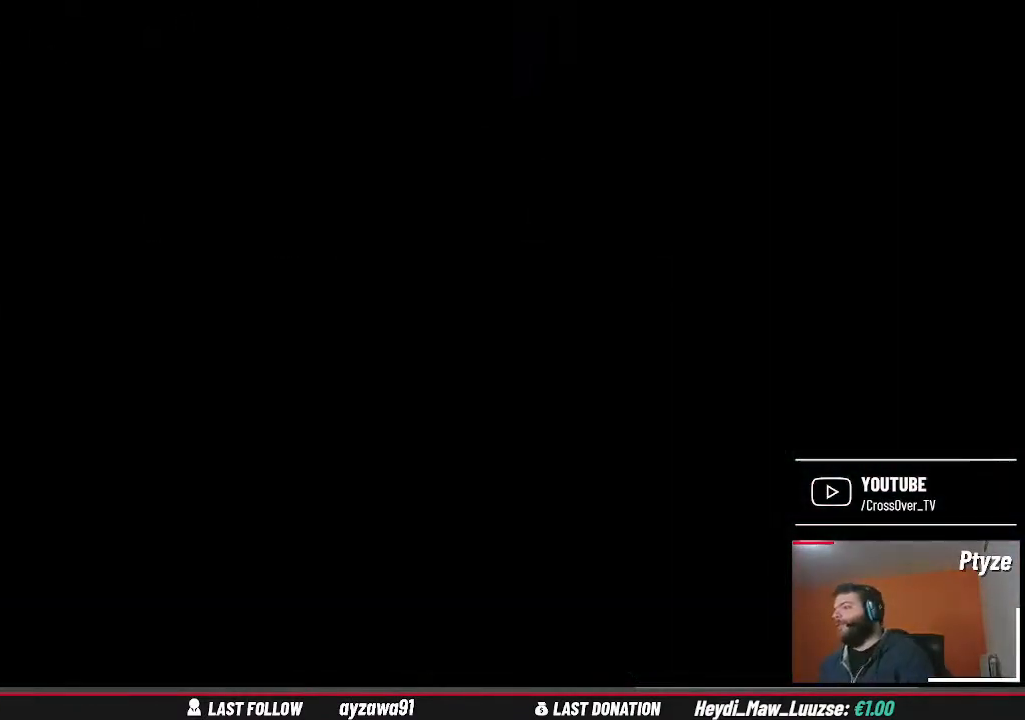
{"dt_ms": 500, "buttons": [], "left_stick": "center", "right_stick": "center", "events": []}
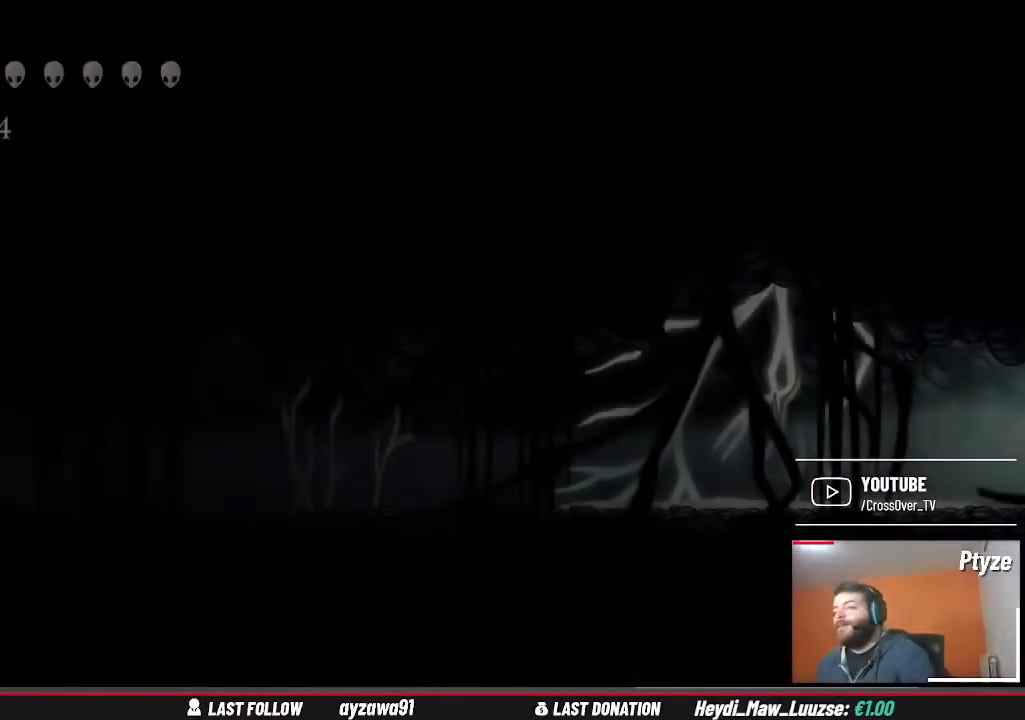
{"dt_ms": 500, "buttons": [], "left_stick": "left", "right_stick": "center", "events": [[133, "left_stick", "left"]]}
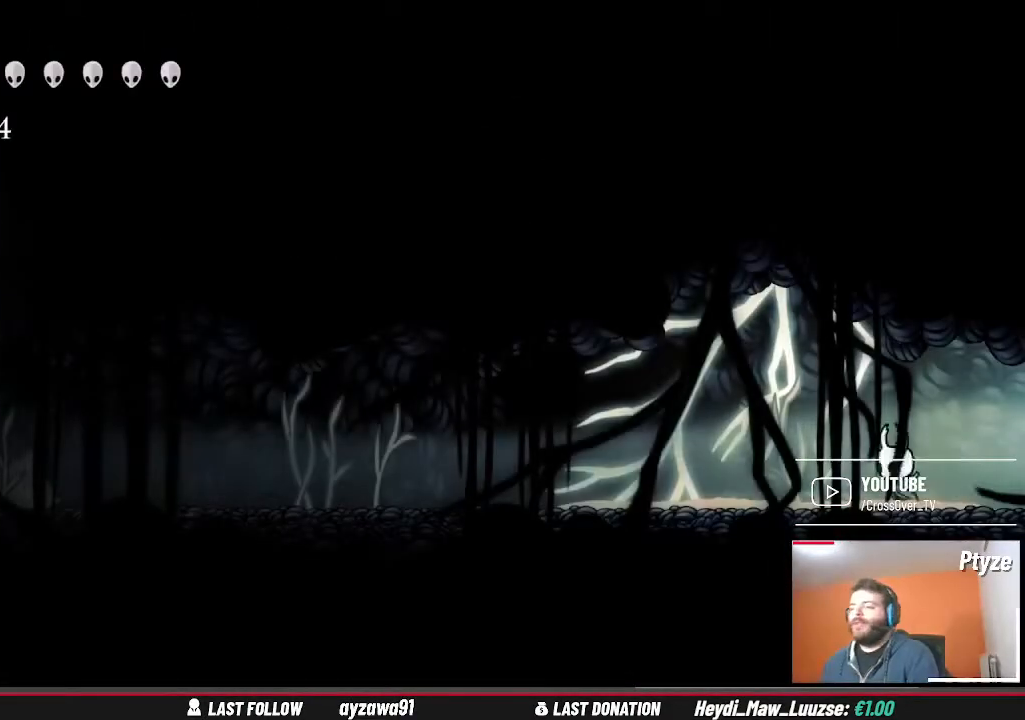
{"dt_ms": 500, "buttons": [], "left_stick": "left", "right_stick": "center", "events": []}
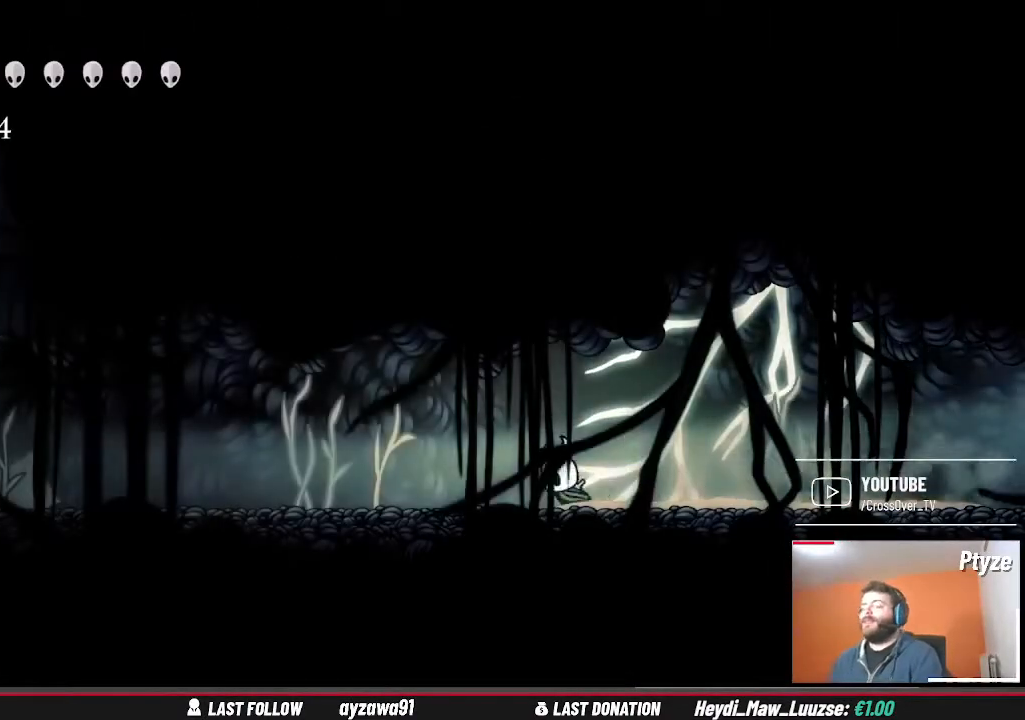
{"dt_ms": 500, "buttons": [], "left_stick": "left", "right_stick": "center", "events": []}
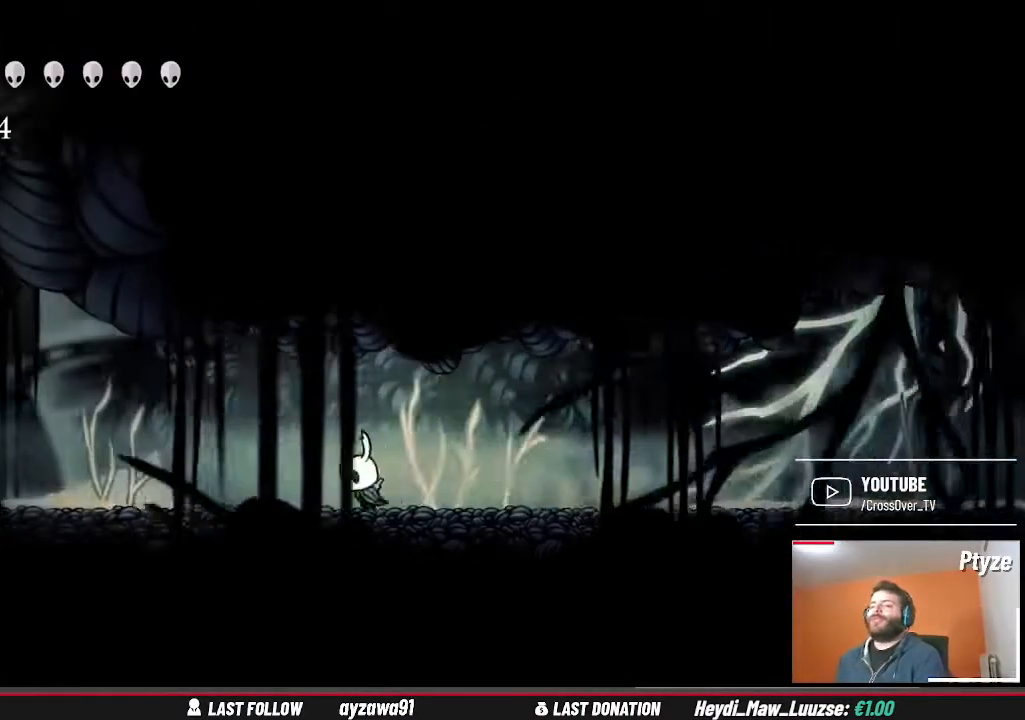
{"dt_ms": 500, "buttons": [], "left_stick": "left", "right_stick": "center", "events": []}
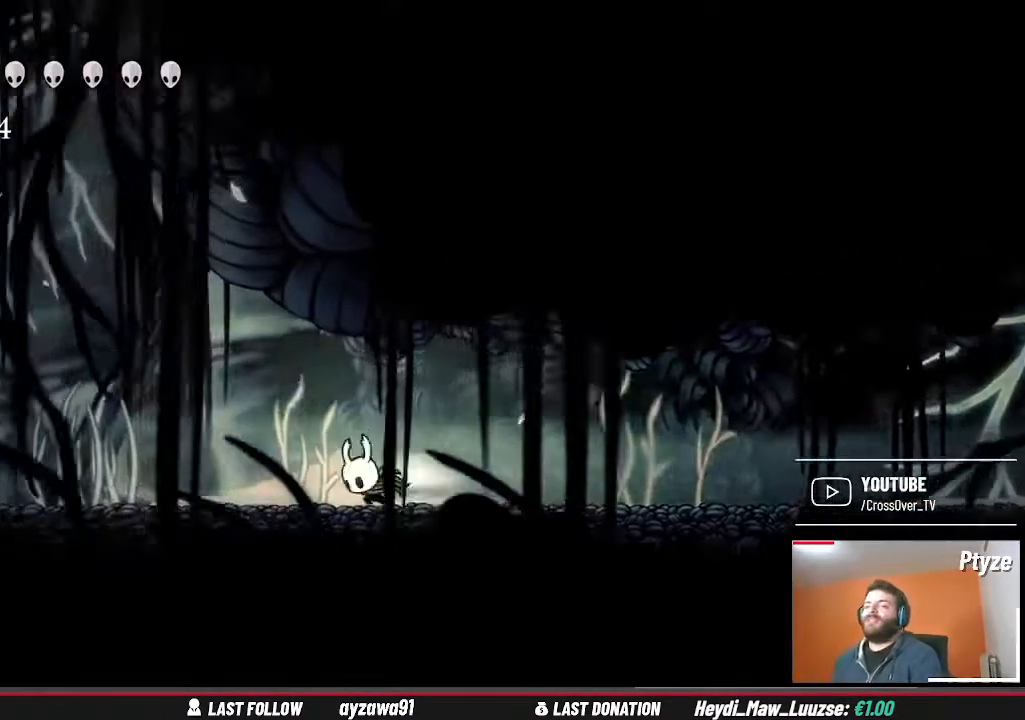
{"dt_ms": 500, "buttons": [], "left_stick": "left", "right_stick": "center", "events": []}
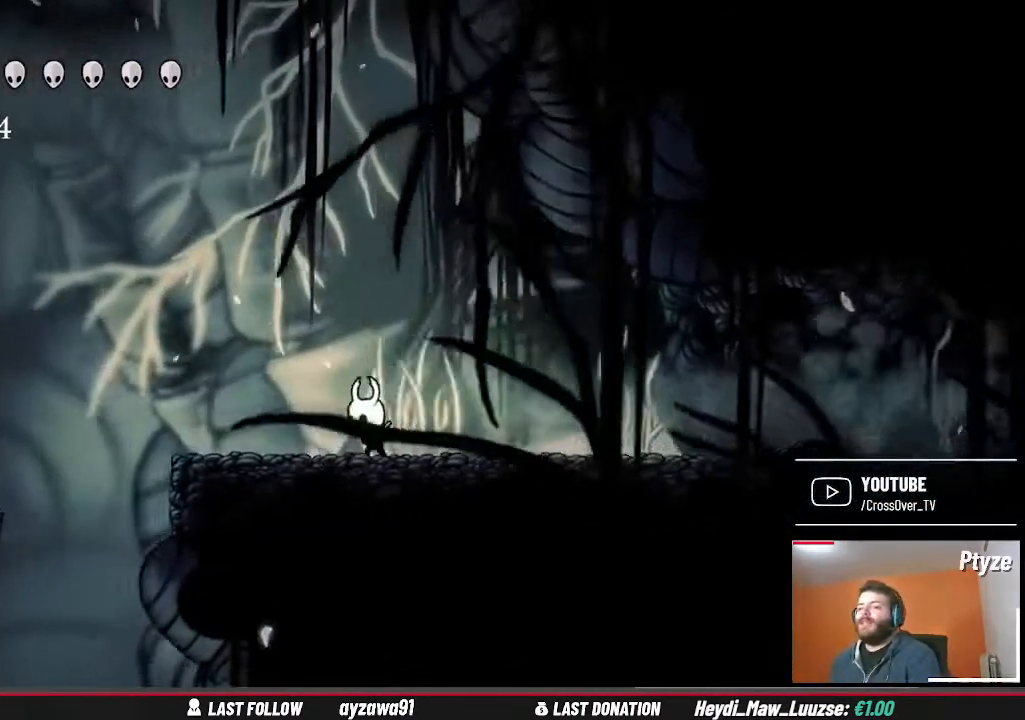
{"dt_ms": 500, "buttons": [], "left_stick": "center", "right_stick": "center", "events": [[233, "left_stick", "center"]]}
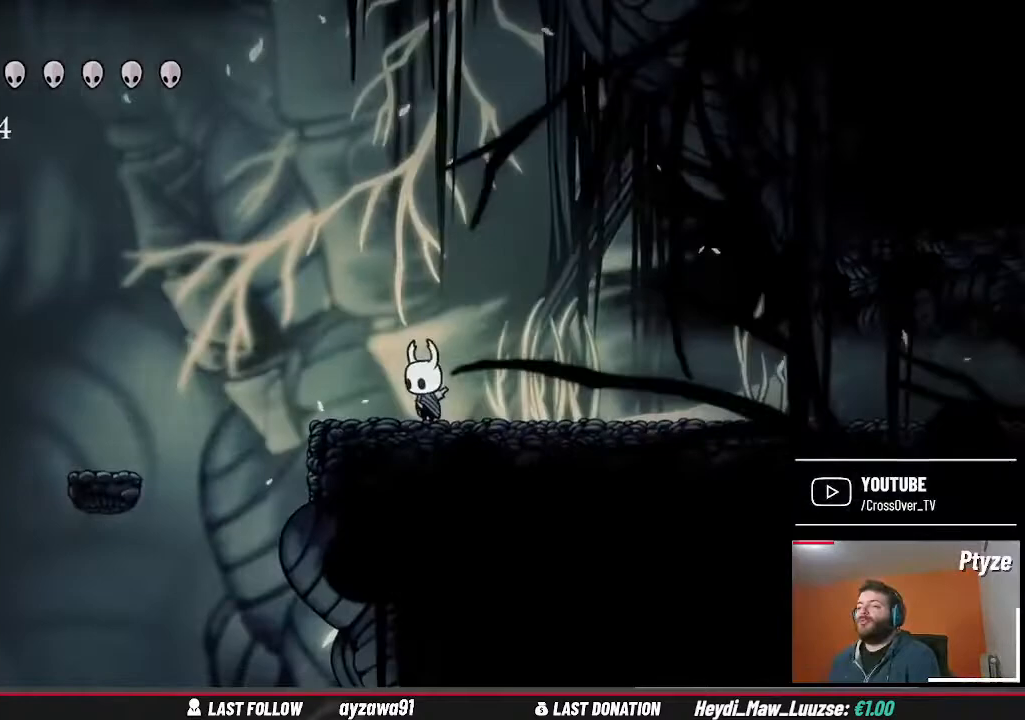
{"dt_ms": 500, "buttons": [], "left_stick": "center", "right_stick": "center", "events": []}
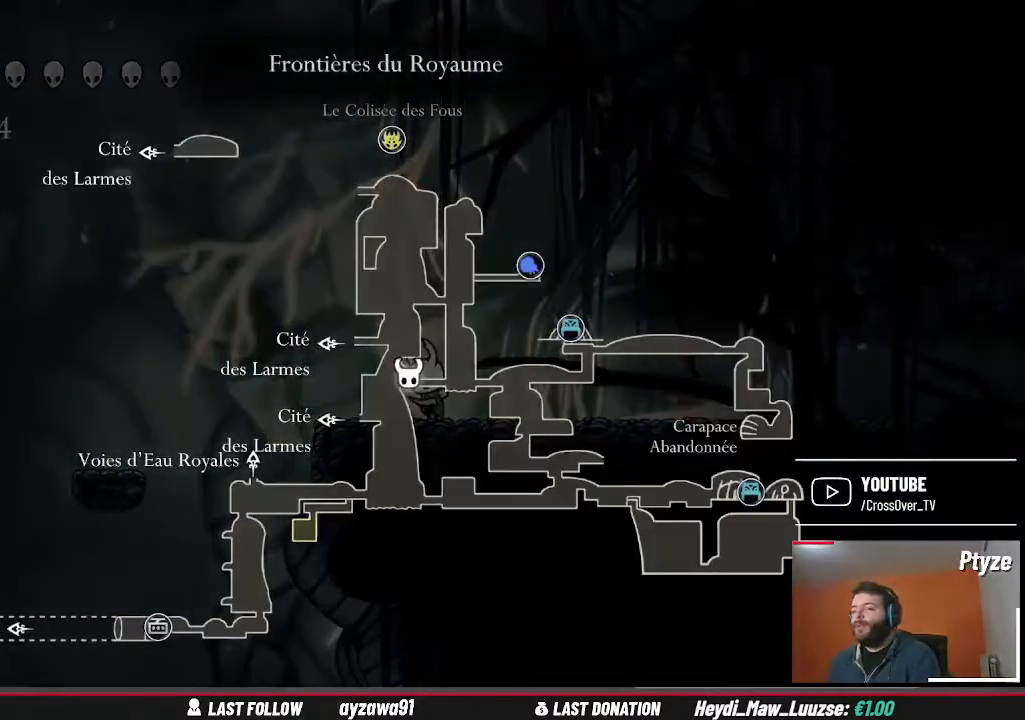
{"dt_ms": 500, "buttons": [], "left_stick": "center", "right_stick": "center", "events": []}
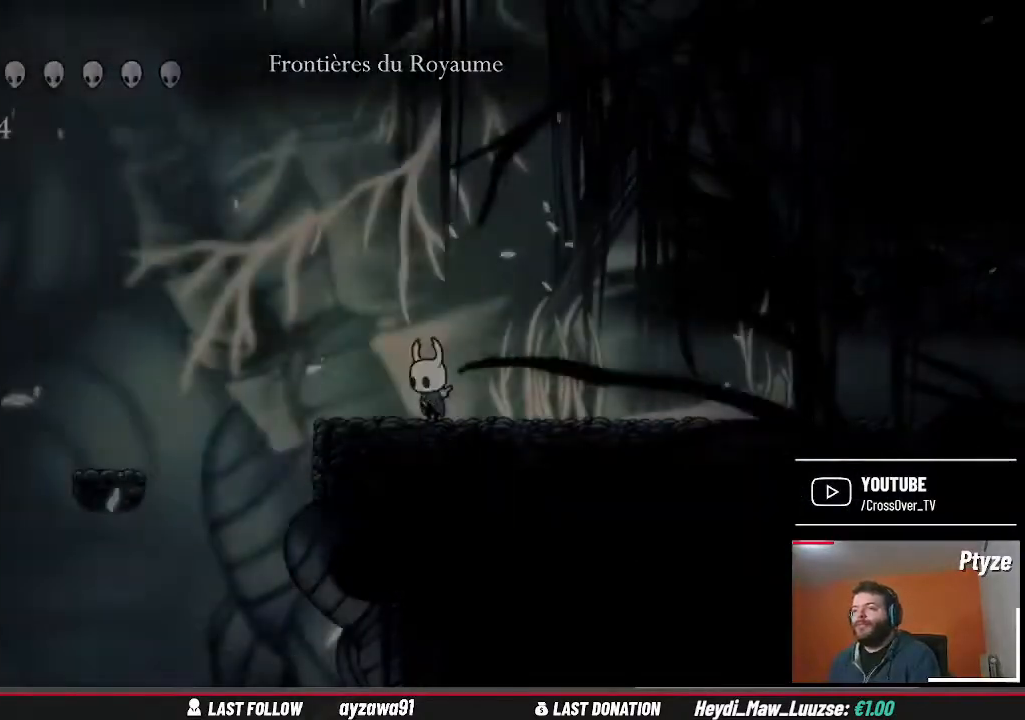
{"dt_ms": 500, "buttons": [], "left_stick": "left", "right_stick": "center", "events": [[67, "left_stick", "left"], [133, "A", "down"], [467, "A", "up"]]}
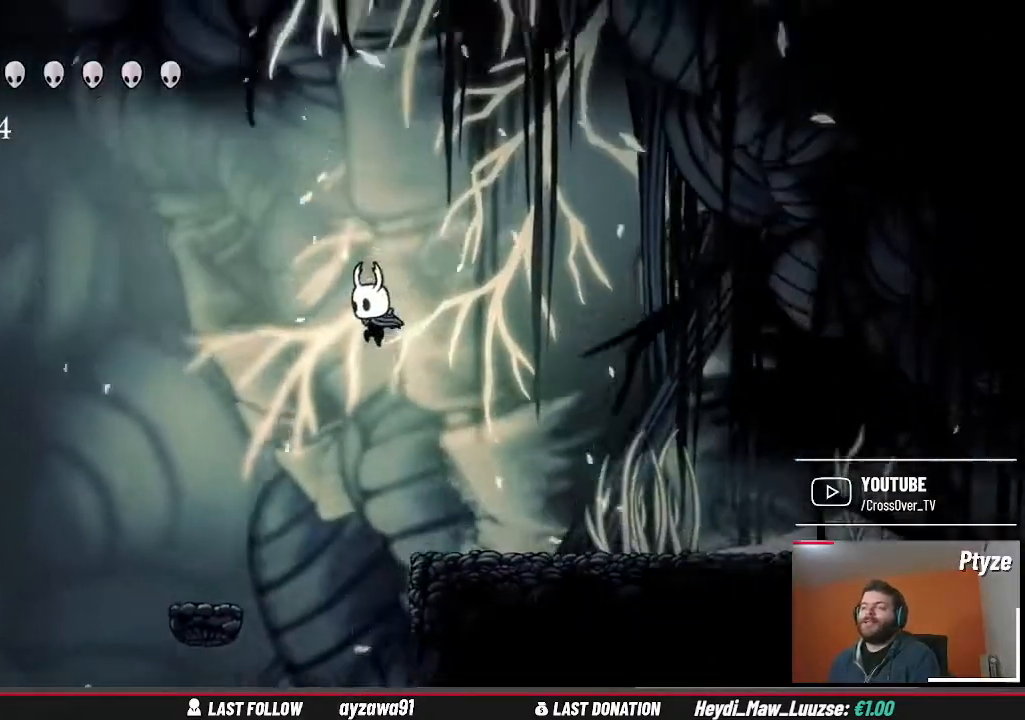
{"dt_ms": 500, "buttons": [], "left_stick": "left", "right_stick": "center", "events": [[433, "left_stick", "center"], [500, "left_stick", "left"]]}
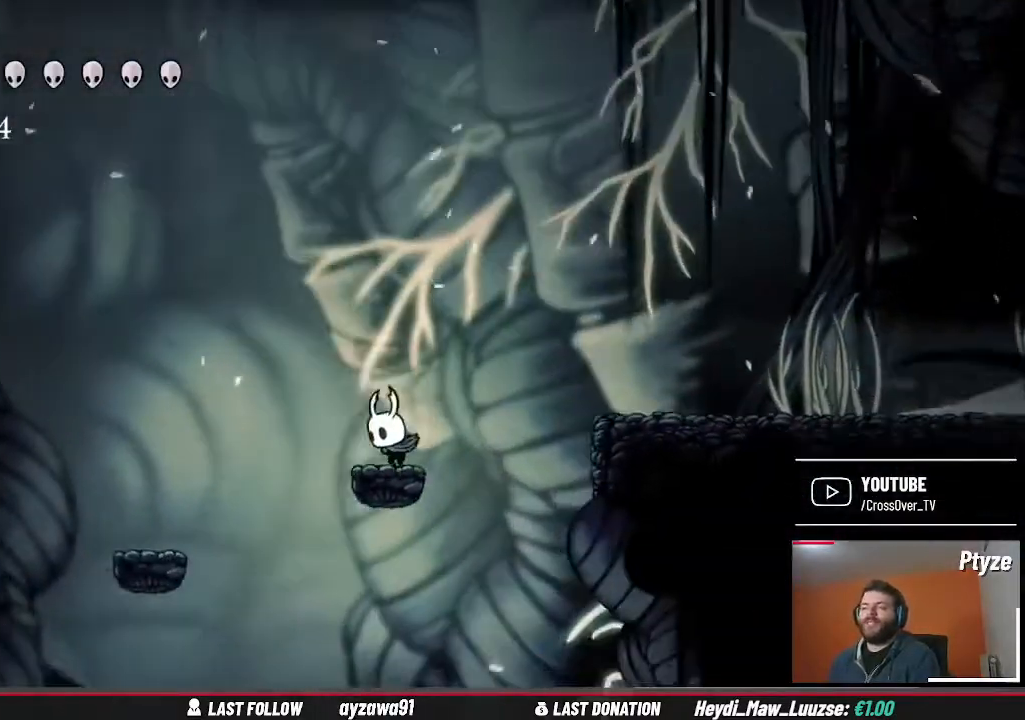
{"dt_ms": 500, "buttons": [], "left_stick": "left", "right_stick": "center", "events": [[200, "A", "down"], [400, "A", "up"]]}
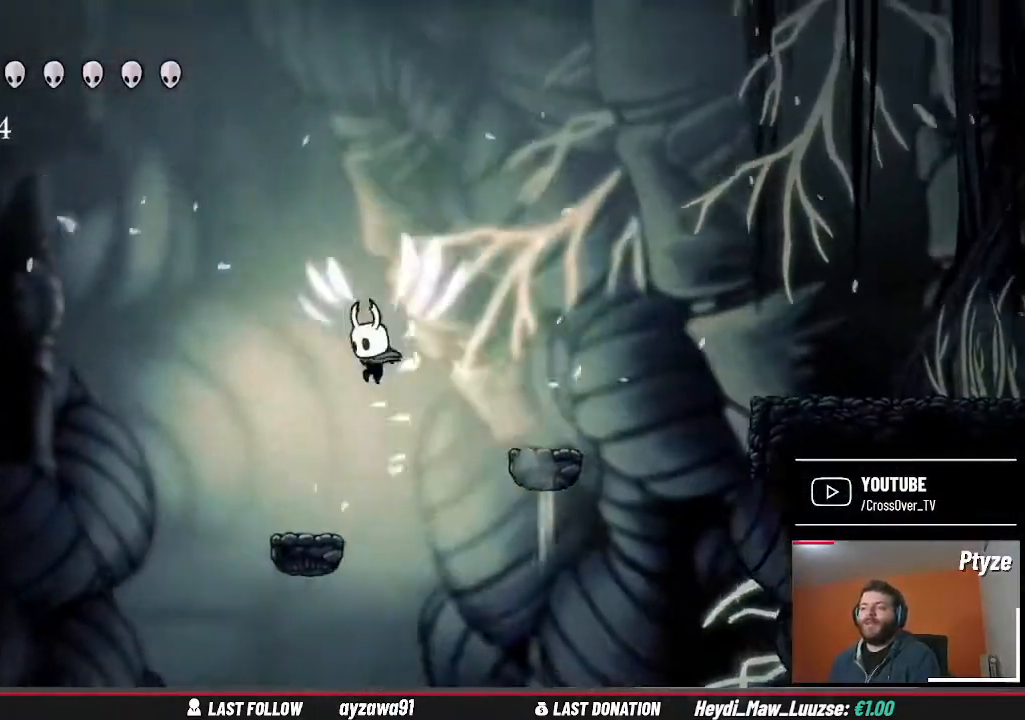
{"dt_ms": 500, "buttons": ["A"], "left_stick": "left", "right_stick": "center", "events": [[133, "left_stick", "center"], [333, "left_stick", "left"], [467, "A", "down"]]}
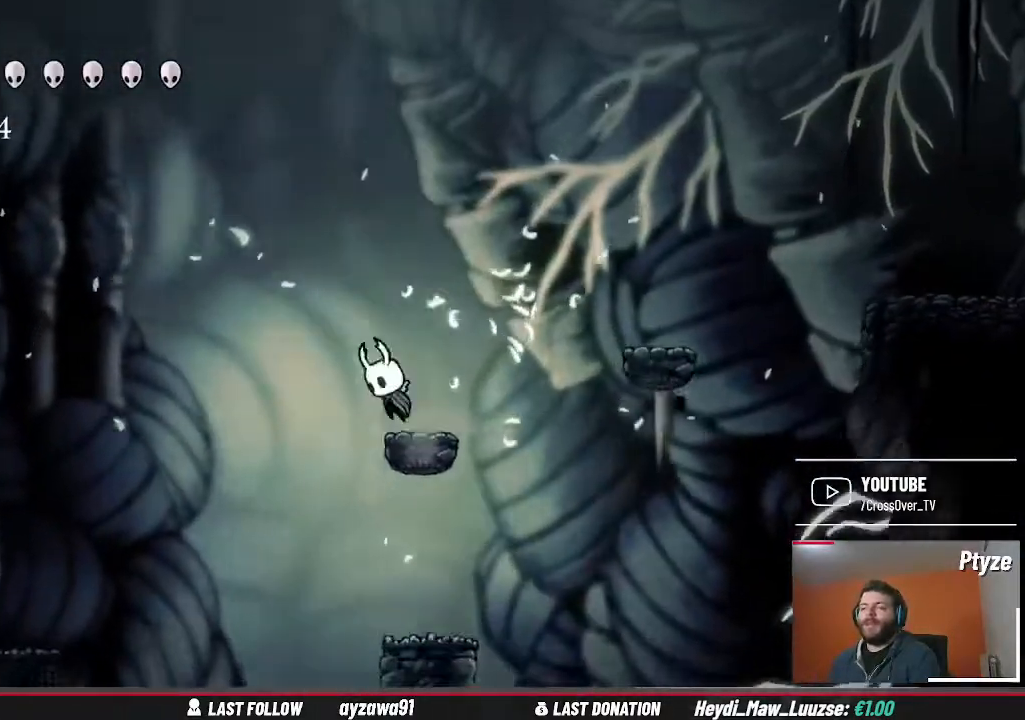
{"dt_ms": 500, "buttons": ["A"], "left_stick": "left", "right_stick": "center", "events": []}
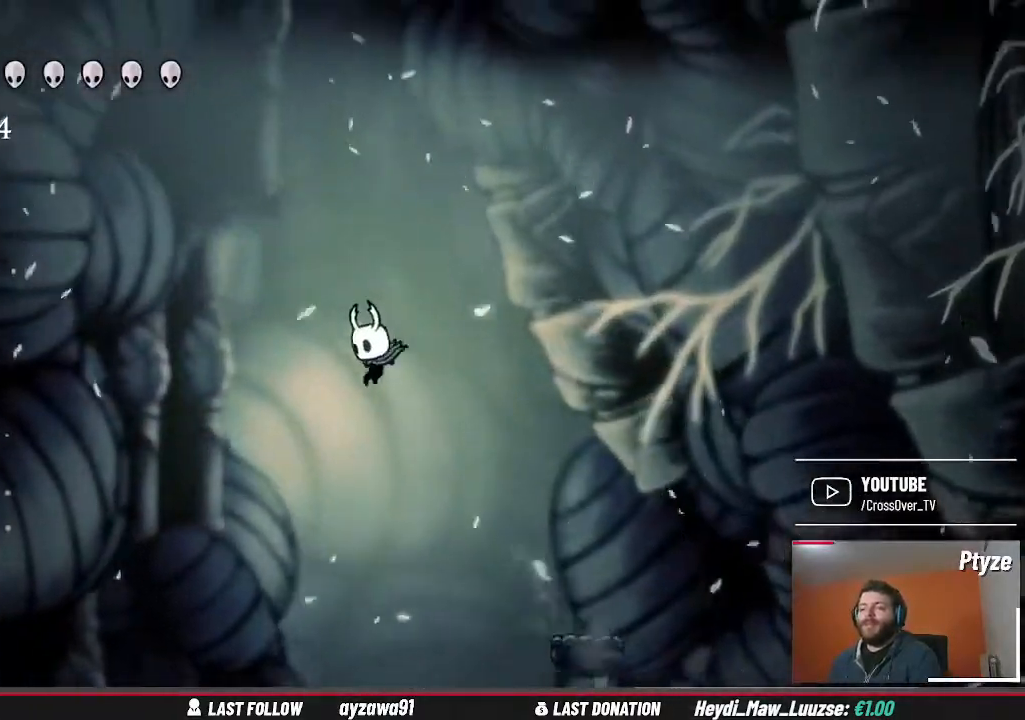
{"dt_ms": 500, "buttons": [], "left_stick": "left", "right_stick": "center", "events": [[167, "A", "up"]]}